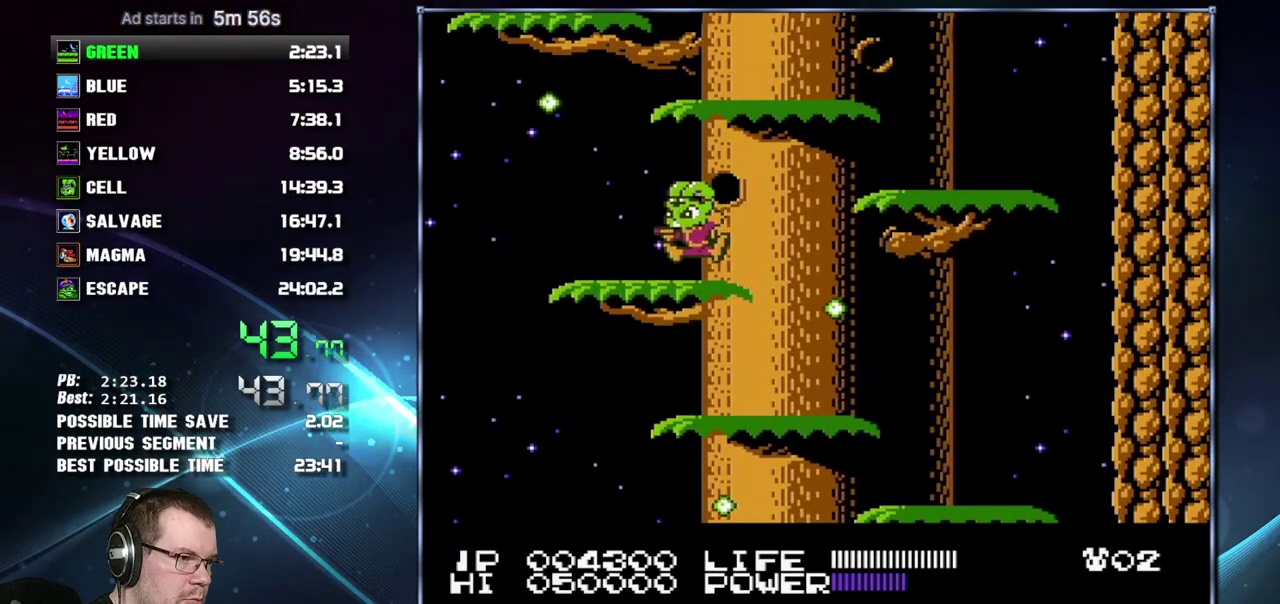
Gameplay with a controller (Nintendo layout); each line is a JSON object with the inputs held at the frame after it. "events" lists button and stick changes between this image and that frame as [ms after this image, input, new state], when the widget could be followed in between. Not read: L3 R3 START.
{"buttons": ["A"], "events": [[83, "A", "down"], [83, "DPAD_RIGHT", "down"], [300, "A", "up"], [433, "DPAD_RIGHT", "up"], [450, "A", "down"]]}
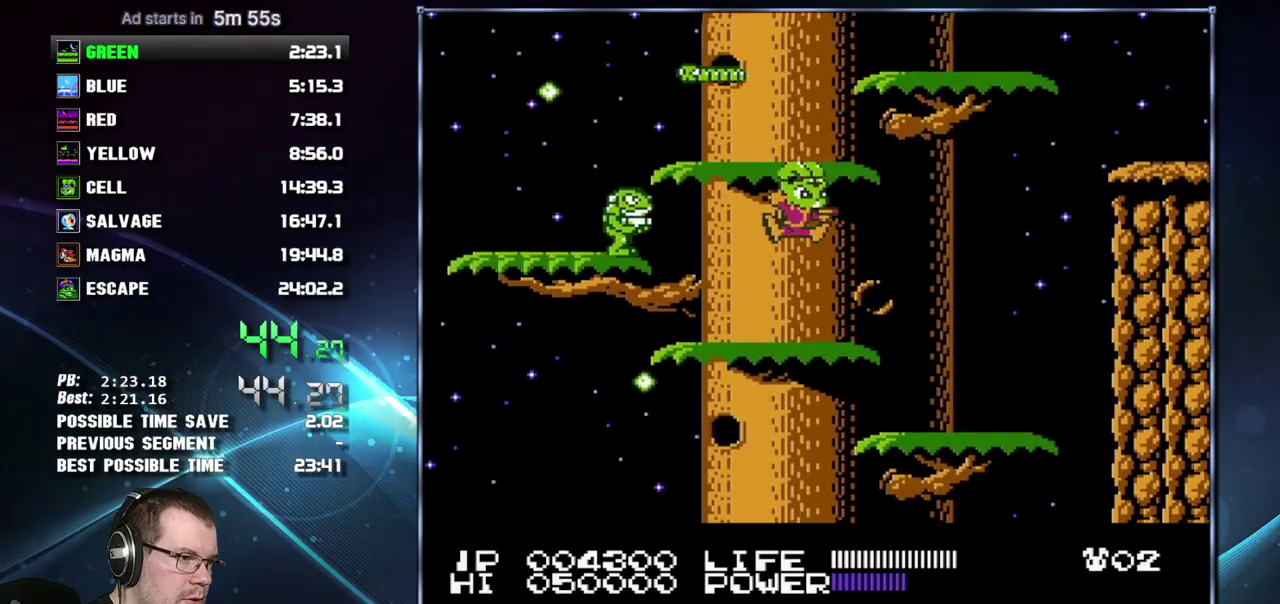
{"buttons": ["DPAD_RIGHT"], "events": [[50, "DPAD_RIGHT", "down"], [200, "A", "up"], [300, "A", "down"], [367, "A", "up"]]}
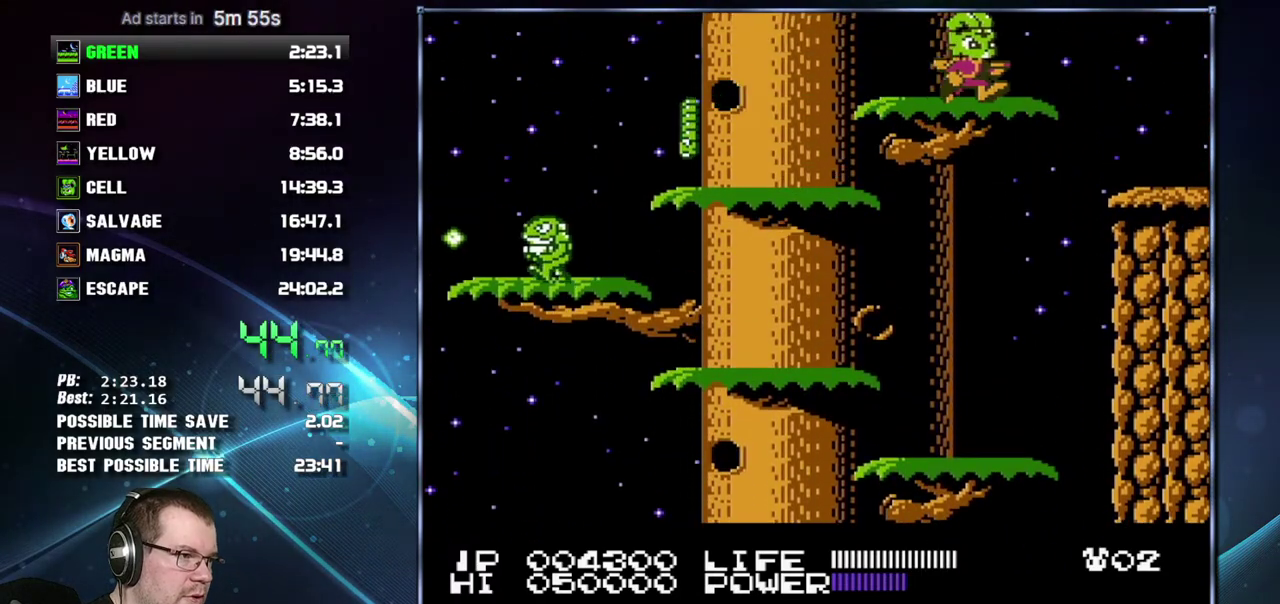
{"buttons": ["DPAD_RIGHT"], "events": []}
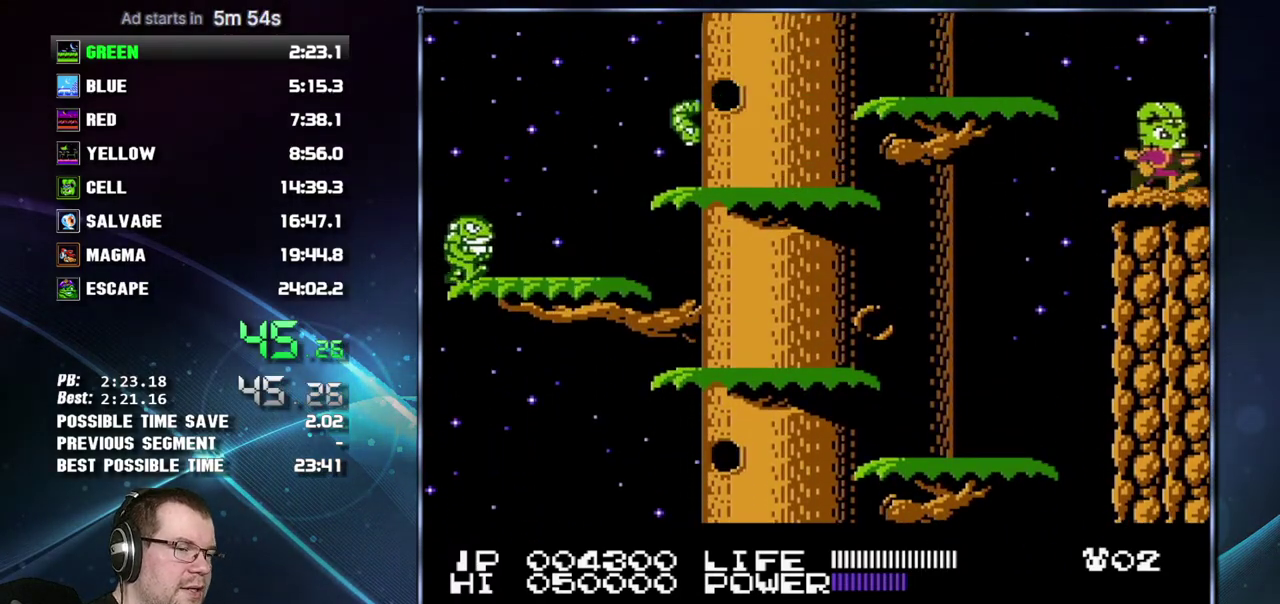
{"buttons": ["DPAD_RIGHT"], "events": []}
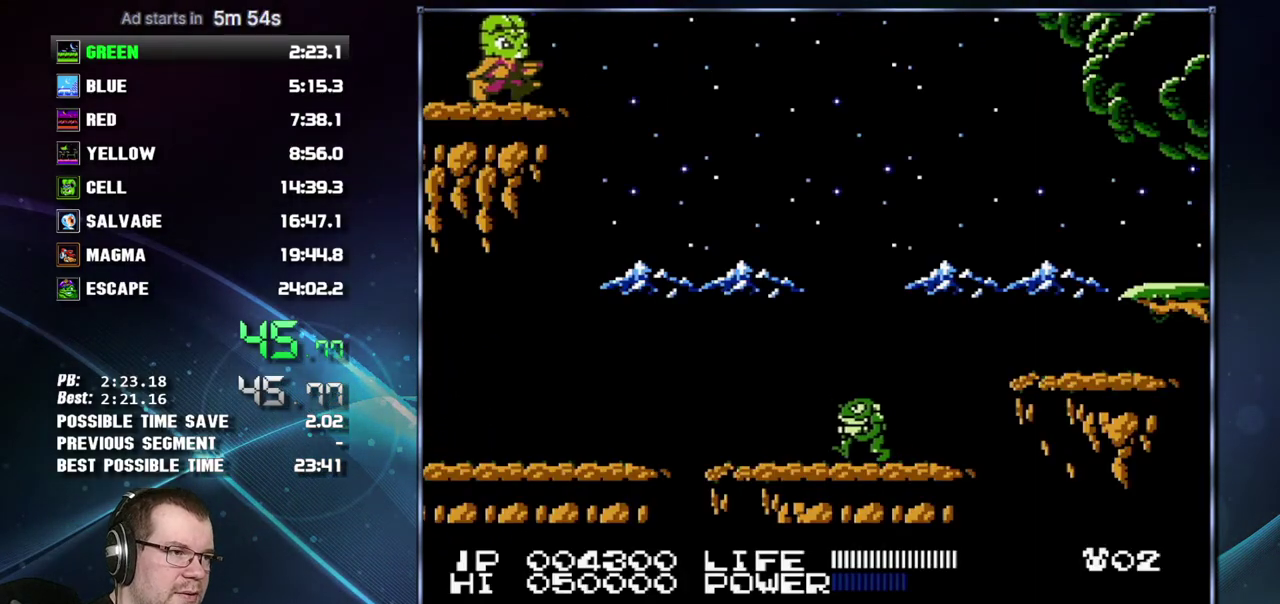
{"buttons": ["B", "DPAD_RIGHT"], "events": [[200, "A", "down"], [367, "A", "up"], [450, "B", "down"]]}
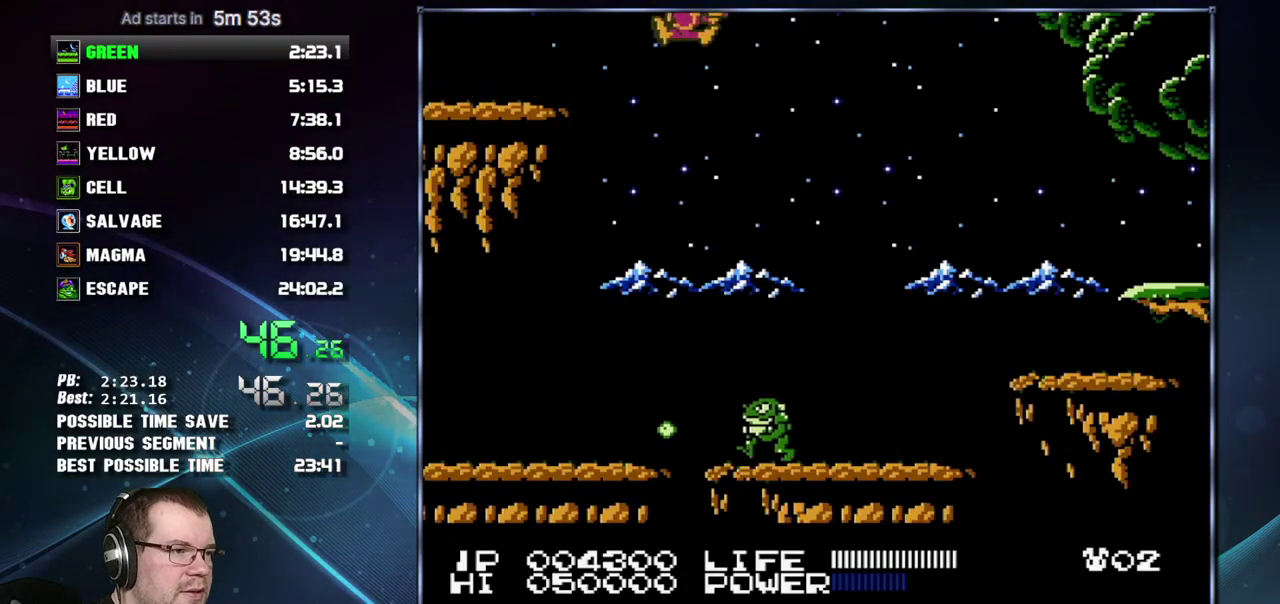
{"buttons": ["DPAD_RIGHT"], "events": [[17, "B", "up"], [200, "B", "down"], [267, "B", "up"]]}
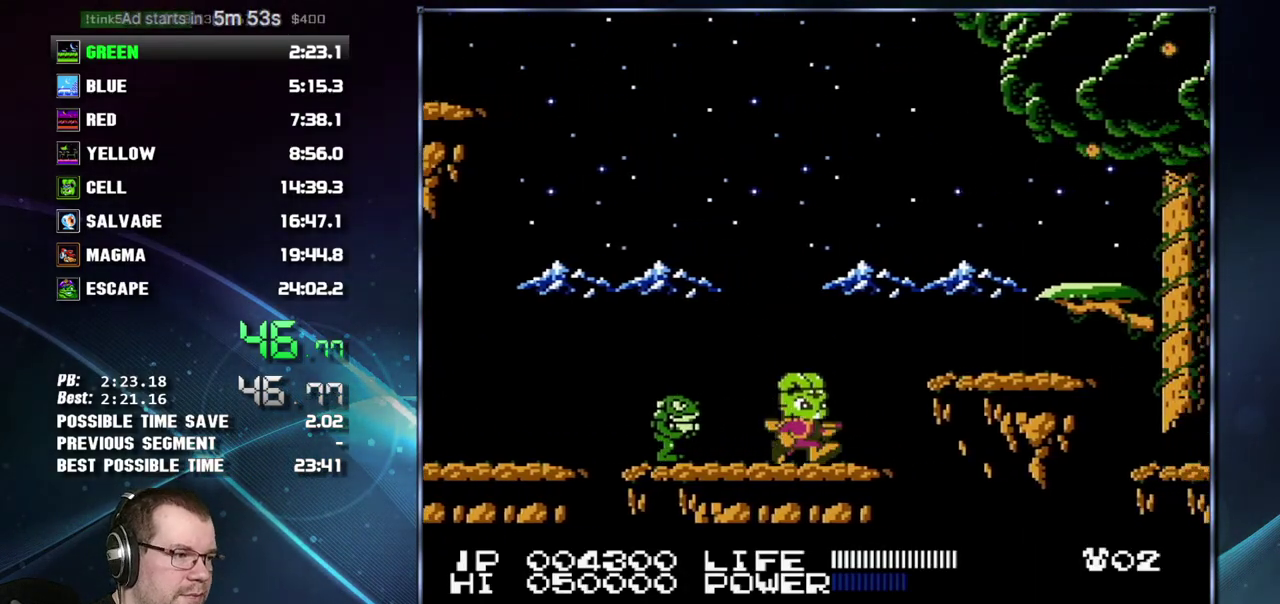
{"buttons": ["A", "DPAD_RIGHT"], "events": [[117, "A", "down"], [200, "A", "up"], [483, "A", "down"]]}
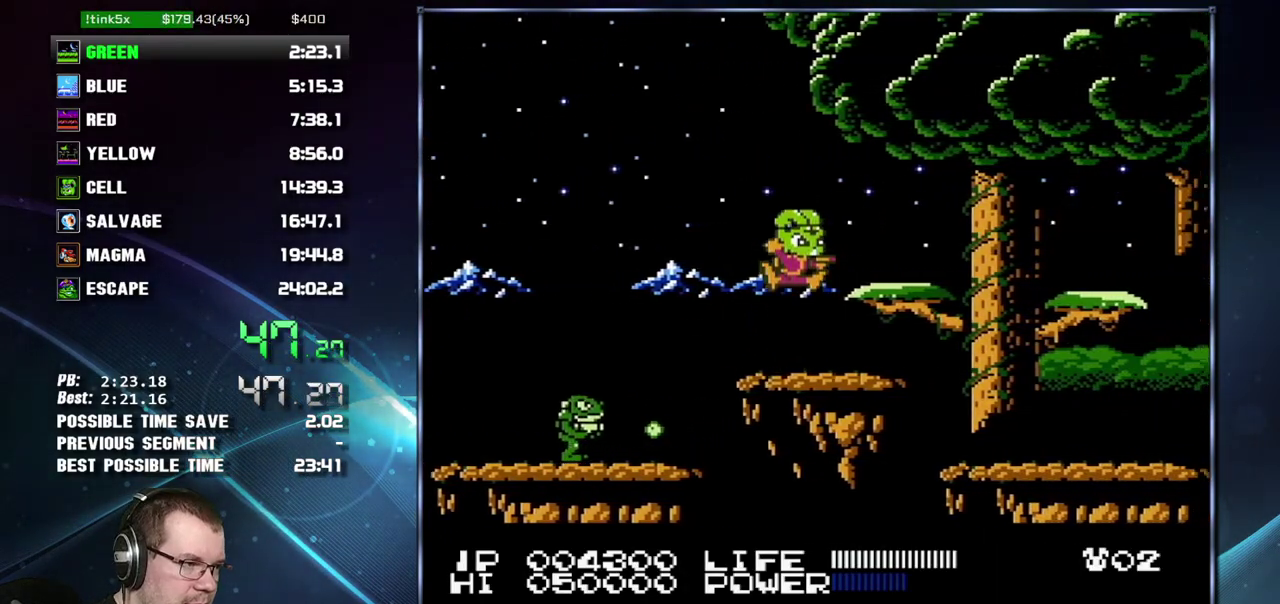
{"buttons": ["DPAD_RIGHT"], "events": [[83, "A", "up"], [367, "A", "down"], [450, "A", "up"]]}
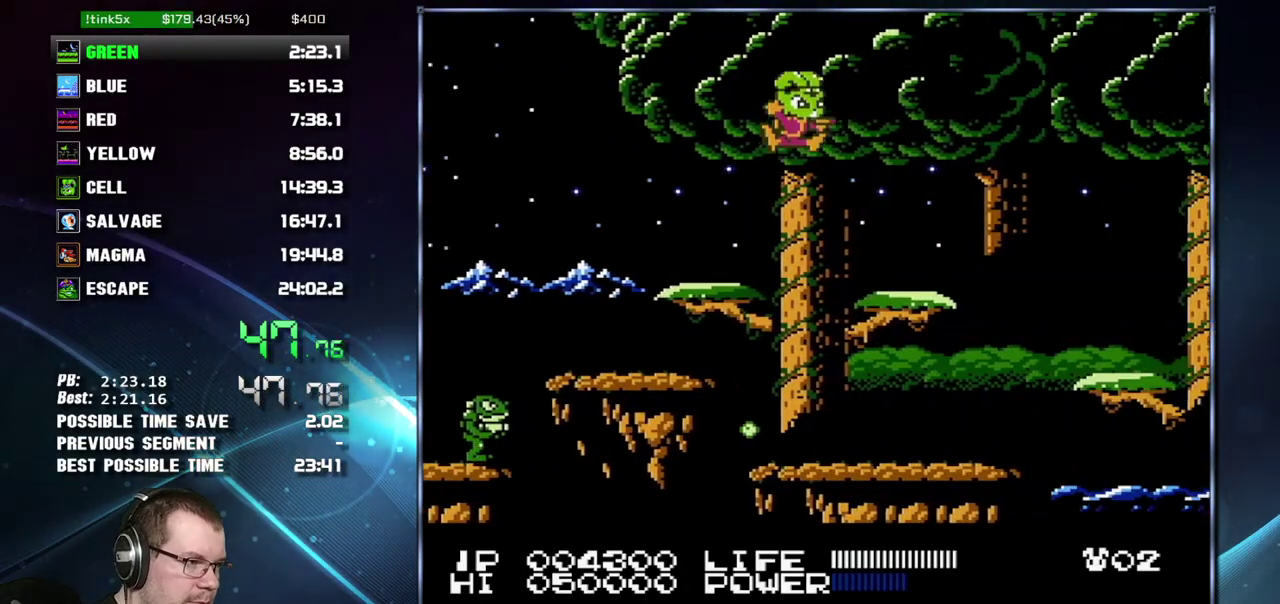
{"buttons": ["DPAD_RIGHT"], "events": [[400, "A", "down"], [483, "A", "up"]]}
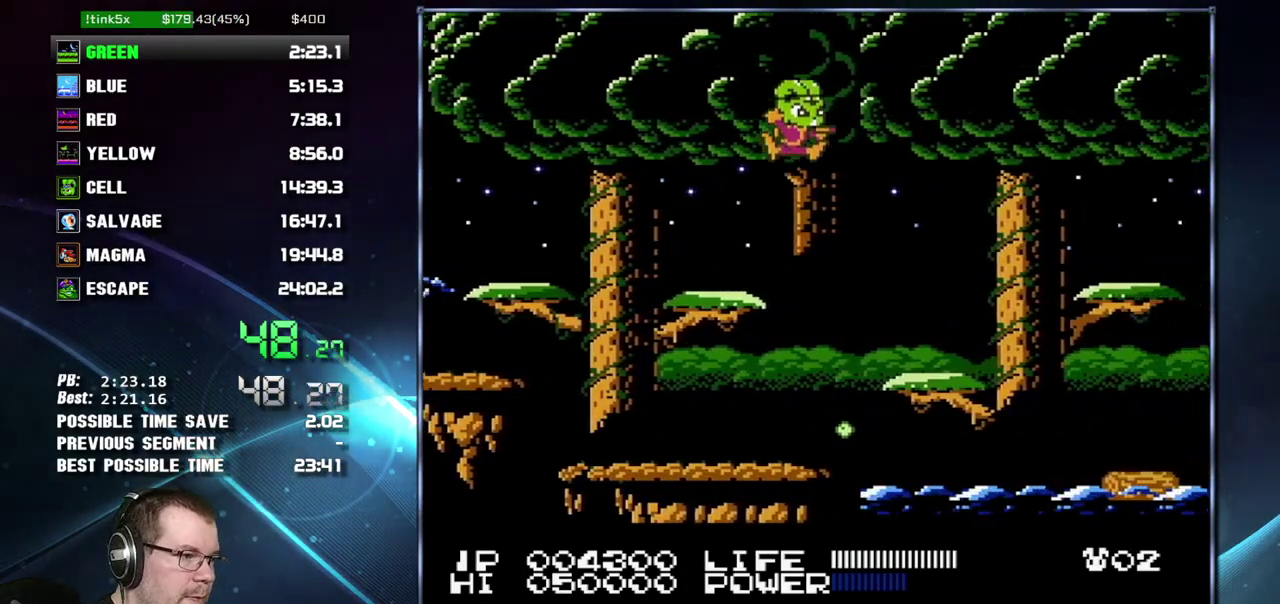
{"buttons": ["A", "DPAD_RIGHT"], "events": [[450, "A", "down"]]}
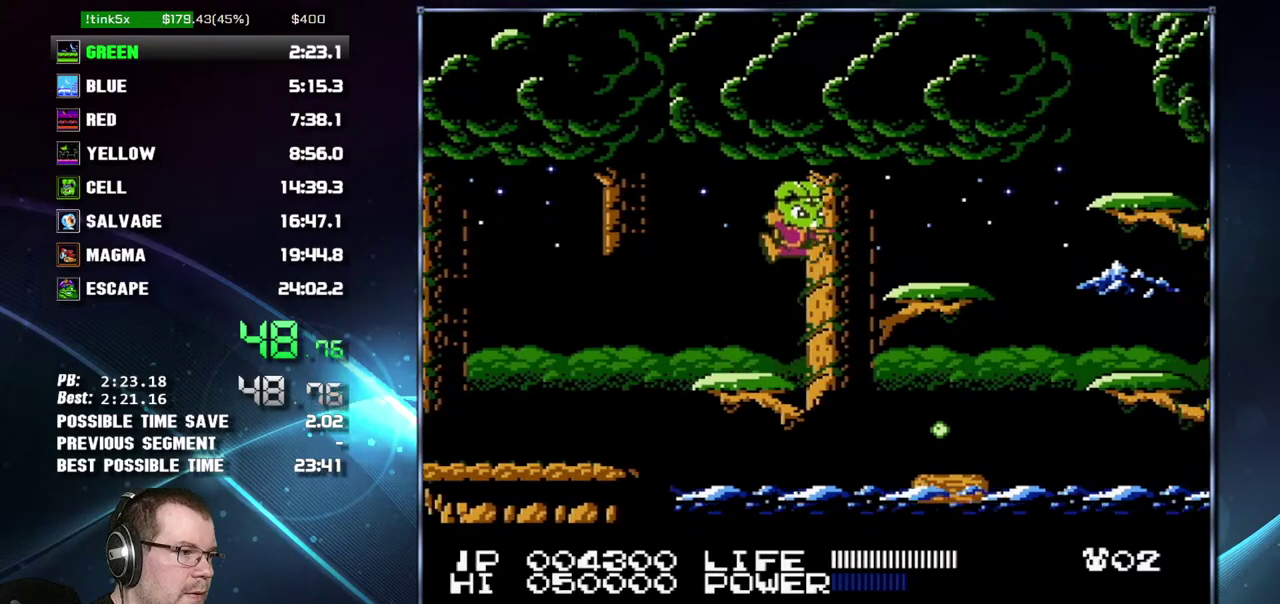
{"buttons": ["A", "DPAD_RIGHT"], "events": [[117, "A", "up"], [483, "A", "down"]]}
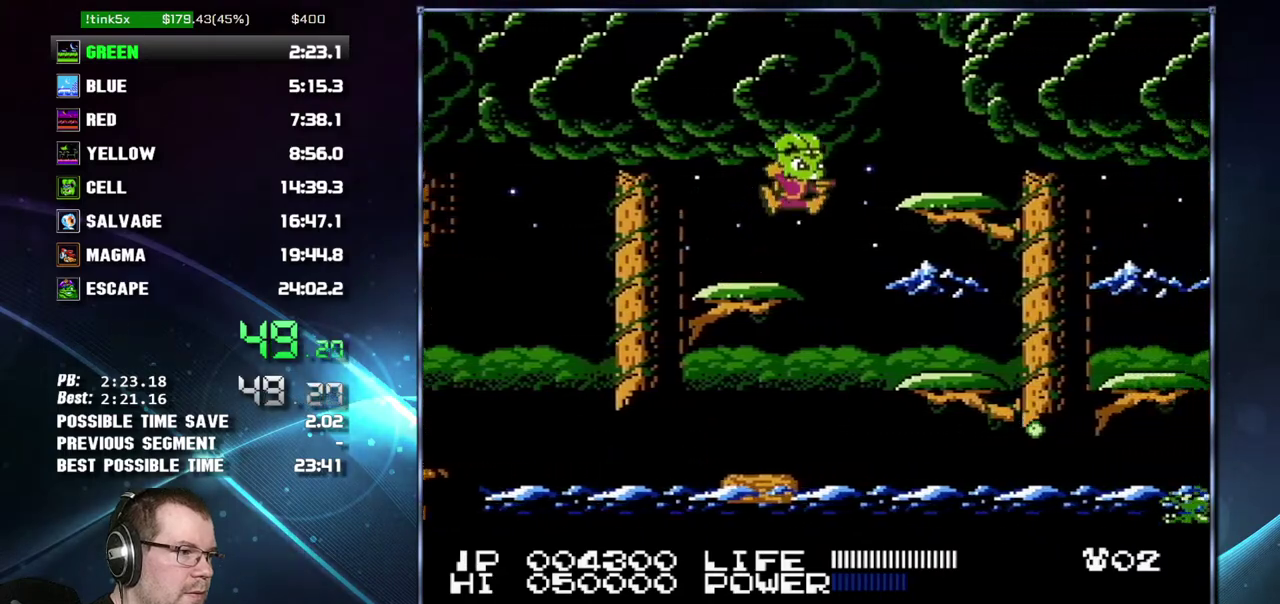
{"buttons": ["A", "DPAD_RIGHT"], "events": [[183, "A", "up"], [450, "A", "down"]]}
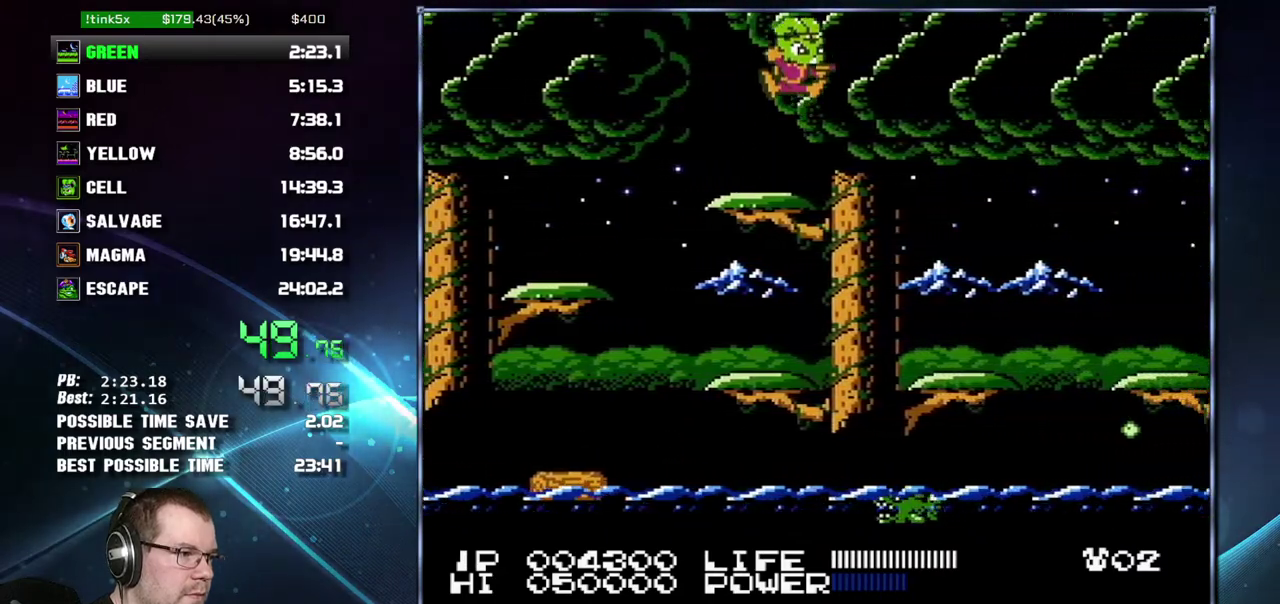
{"buttons": ["DPAD_RIGHT"], "events": [[17, "A", "up"]]}
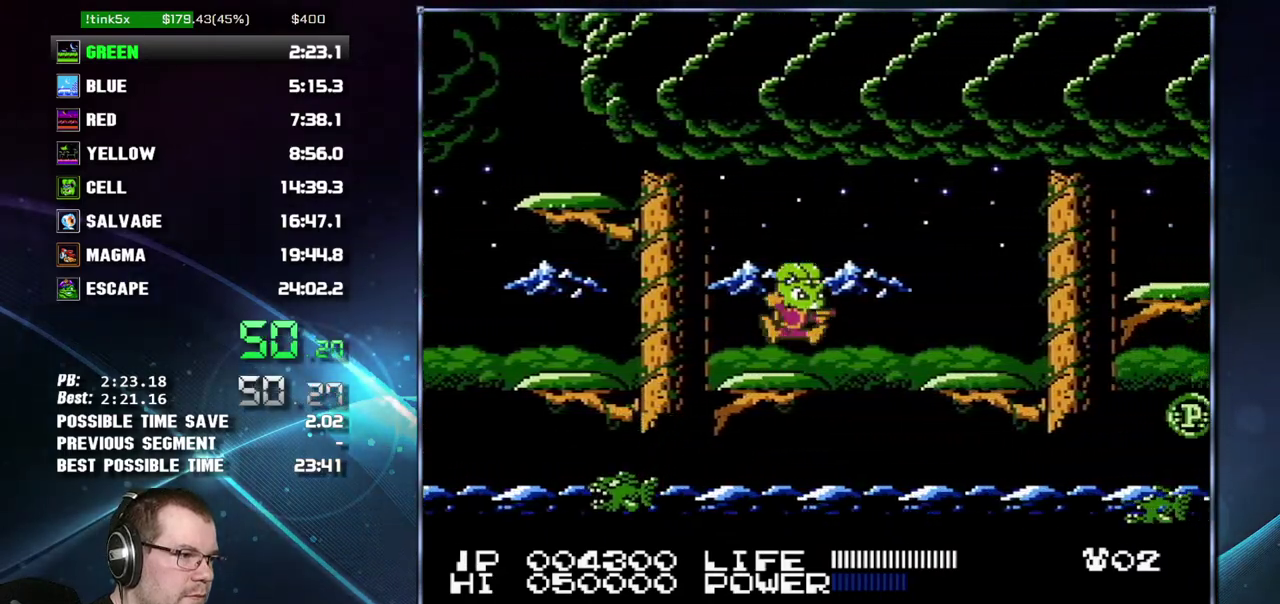
{"buttons": ["DPAD_RIGHT"], "events": [[17, "A", "down"], [183, "A", "up"]]}
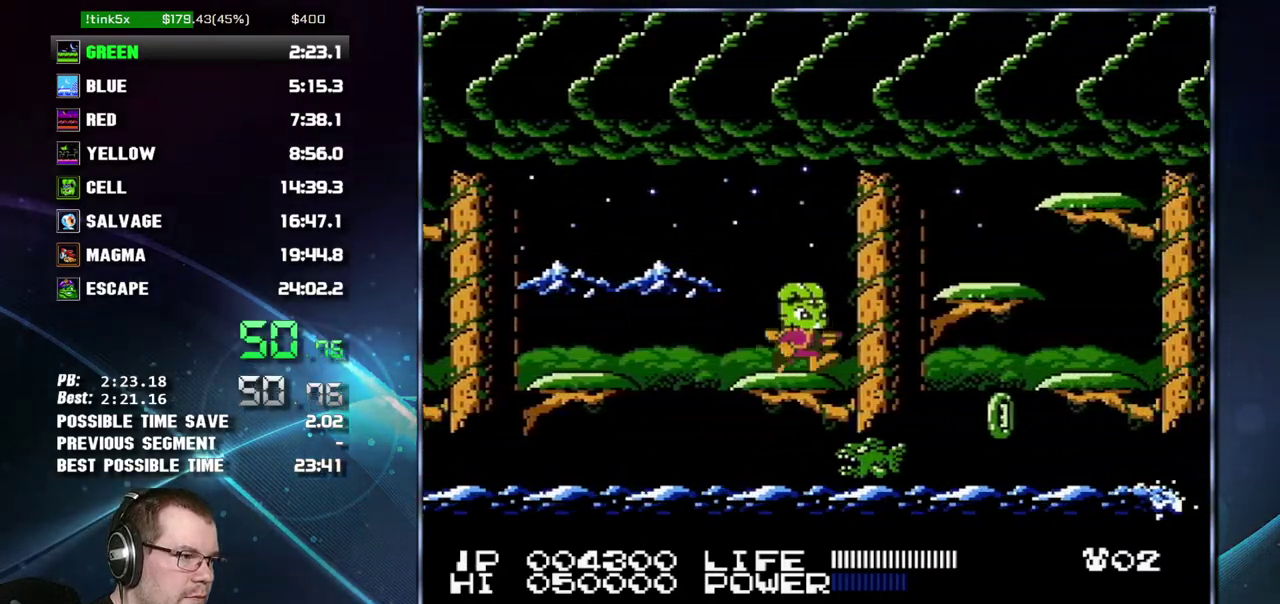
{"buttons": ["A", "DPAD_RIGHT"], "events": [[50, "A", "down"], [200, "A", "up"], [483, "A", "down"]]}
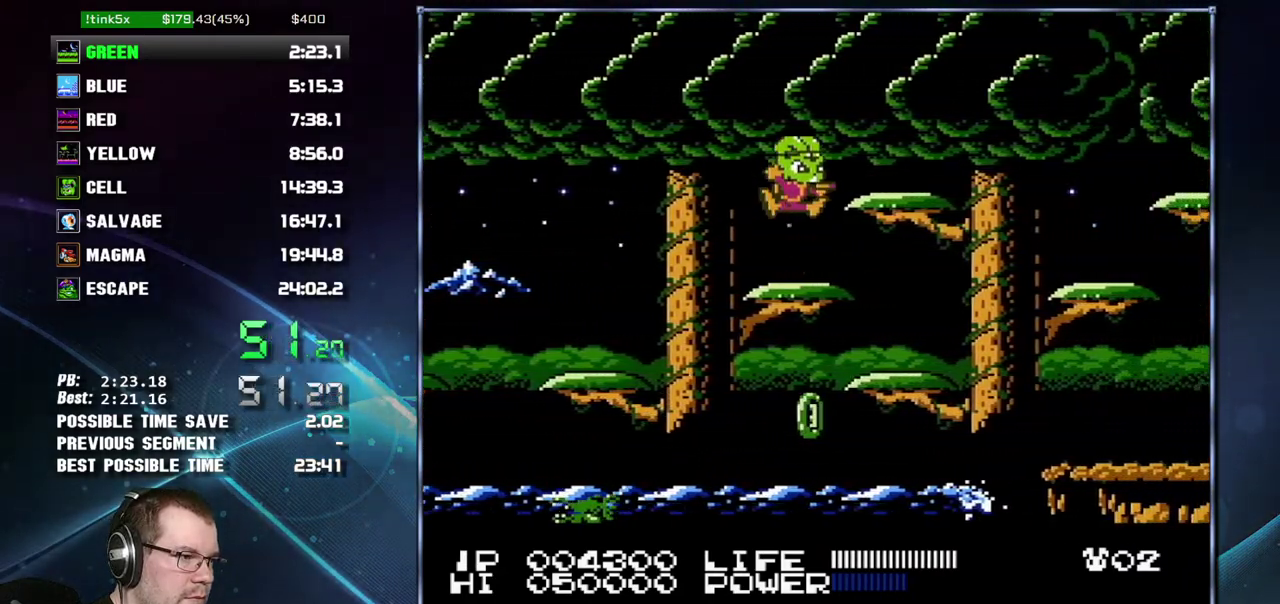
{"buttons": ["DPAD_RIGHT"], "events": [[83, "A", "up"], [367, "A", "down"], [433, "A", "up"]]}
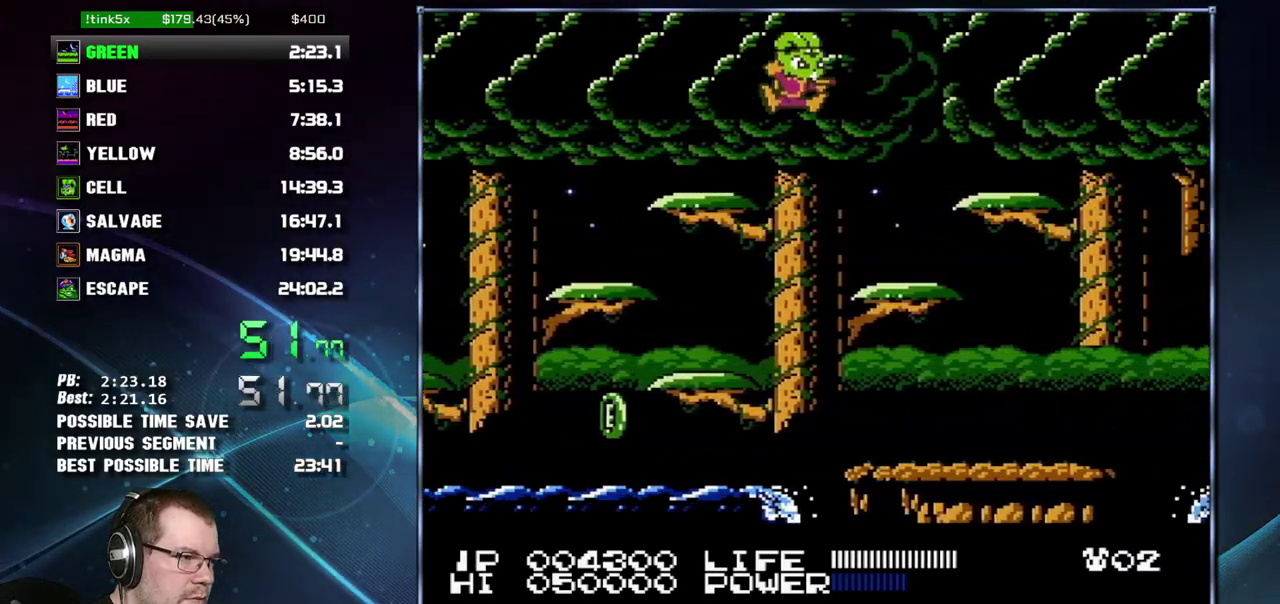
{"buttons": ["DPAD_RIGHT"], "events": [[300, "A", "down"], [400, "A", "up"]]}
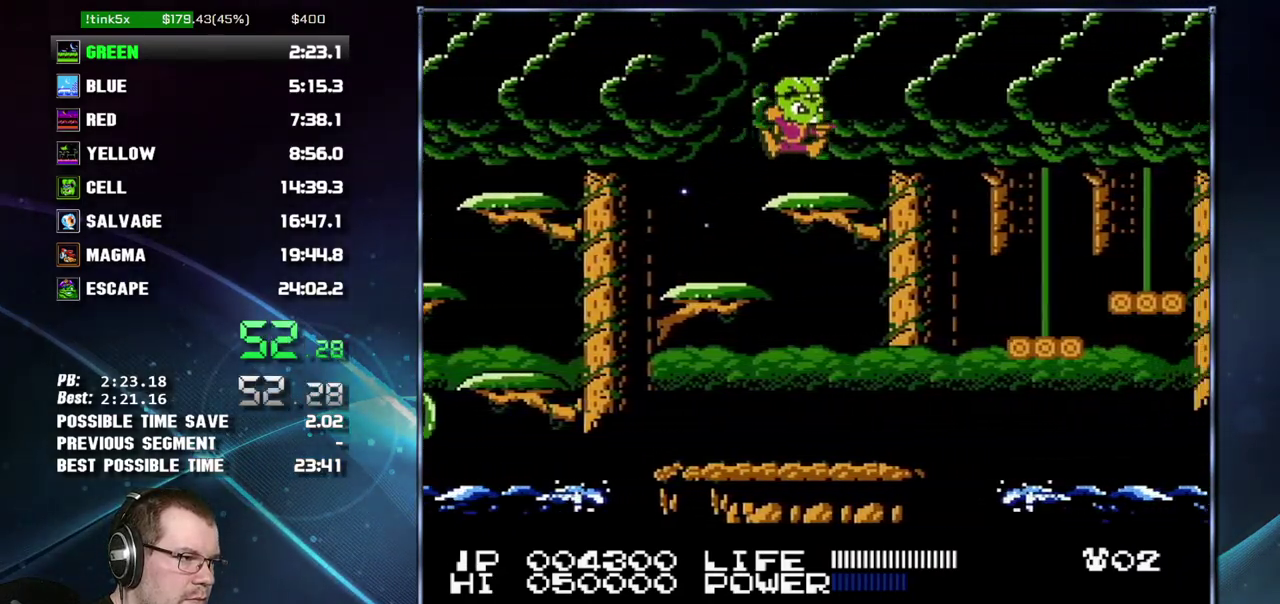
{"buttons": ["DPAD_RIGHT"], "events": [[117, "A", "down"], [200, "A", "up"]]}
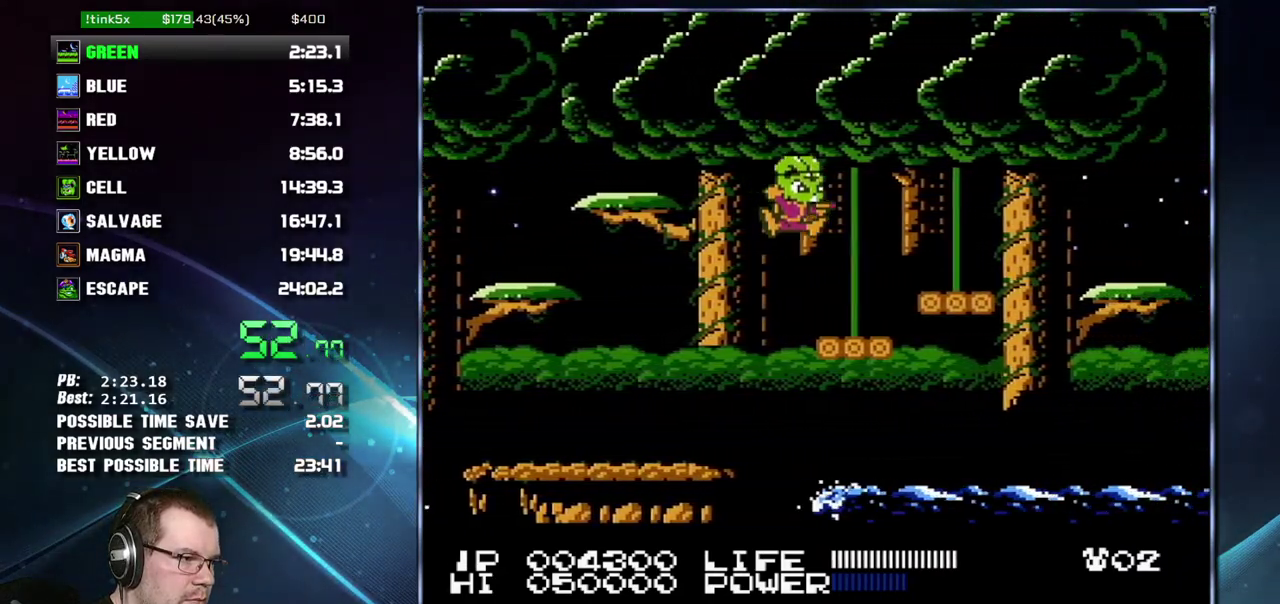
{"buttons": ["DPAD_RIGHT"], "events": [[183, "A", "down"], [233, "A", "up"]]}
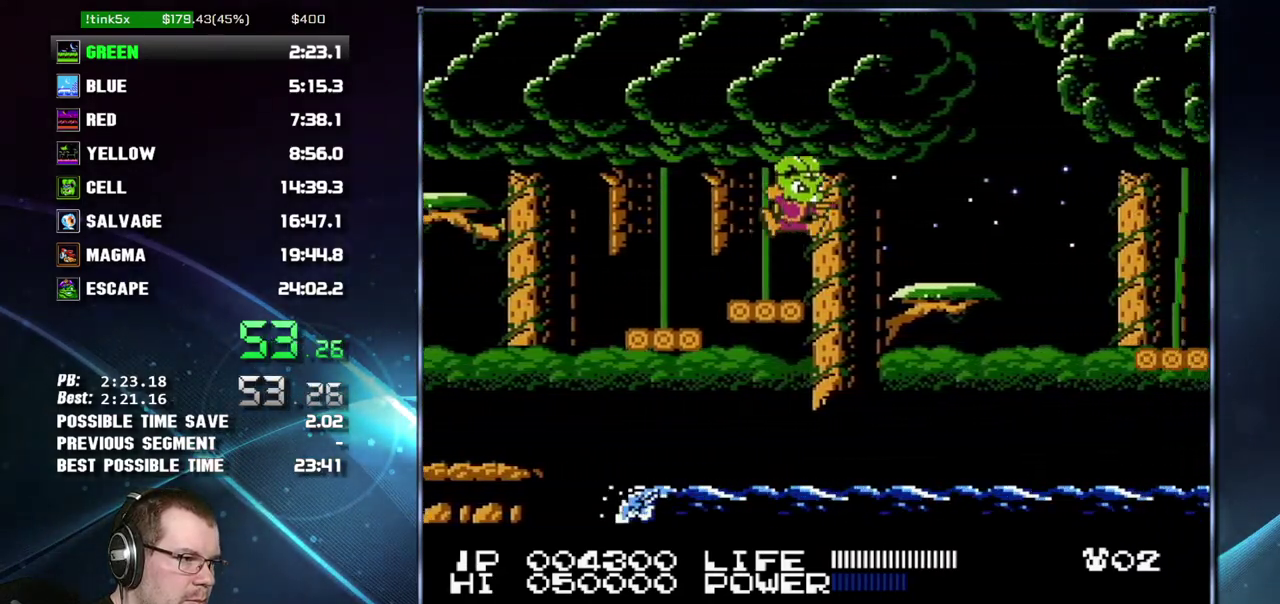
{"buttons": [], "events": [[17, "A", "down"], [117, "A", "up"], [400, "DPAD_RIGHT", "up"]]}
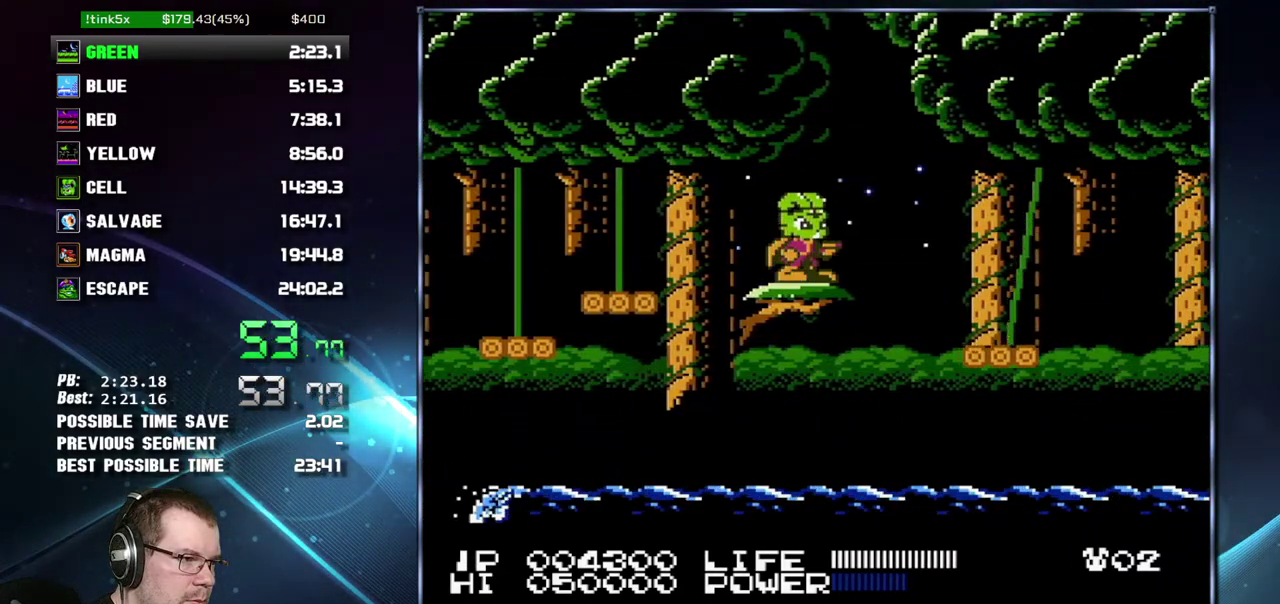
{"buttons": ["DPAD_RIGHT"], "events": [[50, "DPAD_RIGHT", "down"], [233, "A", "down"], [467, "A", "up"]]}
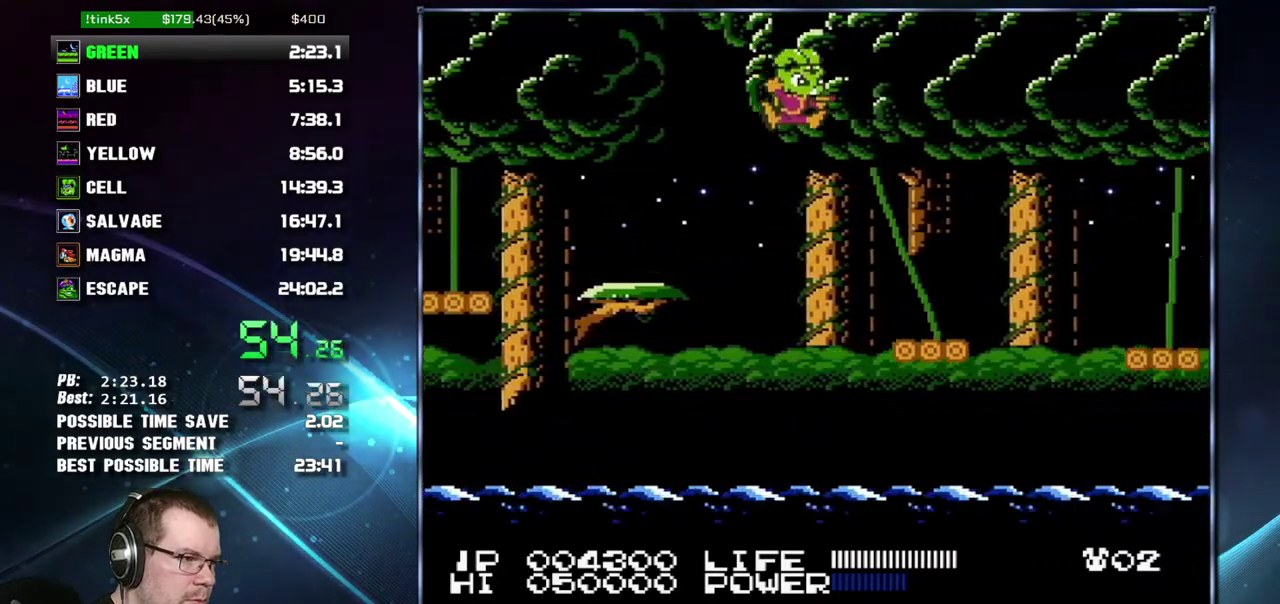
{"buttons": [], "events": [[50, "B", "down"], [117, "B", "up"], [183, "B", "down"], [267, "B", "up"], [333, "DPAD_RIGHT", "up"]]}
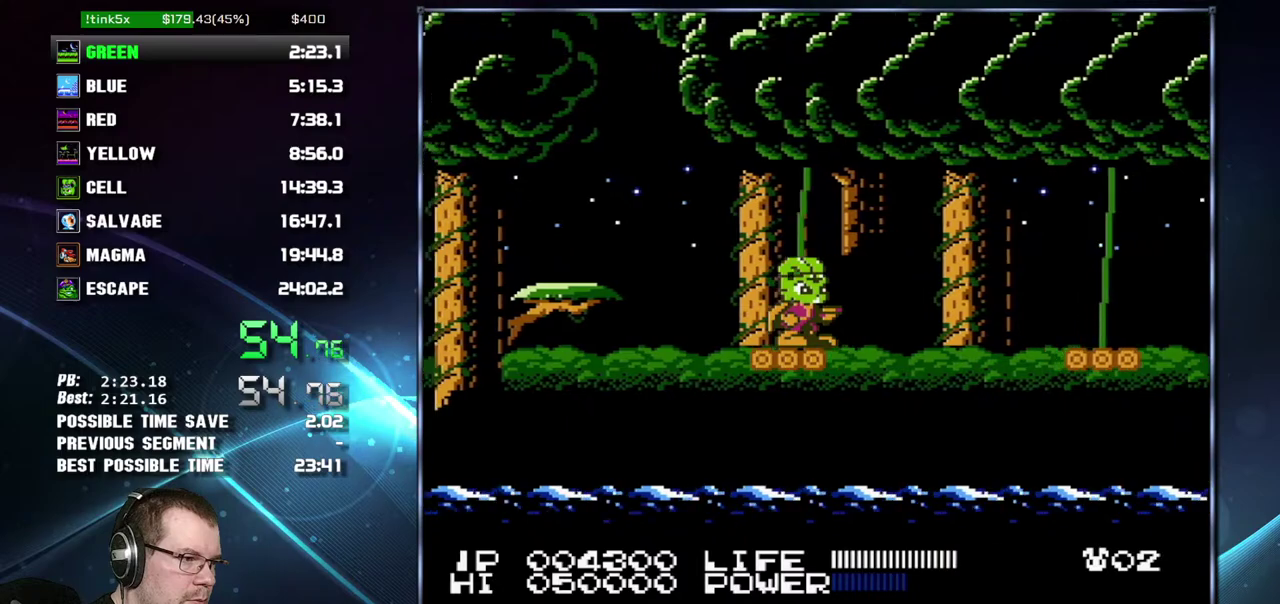
{"buttons": ["DPAD_RIGHT"], "events": [[433, "DPAD_RIGHT", "down"]]}
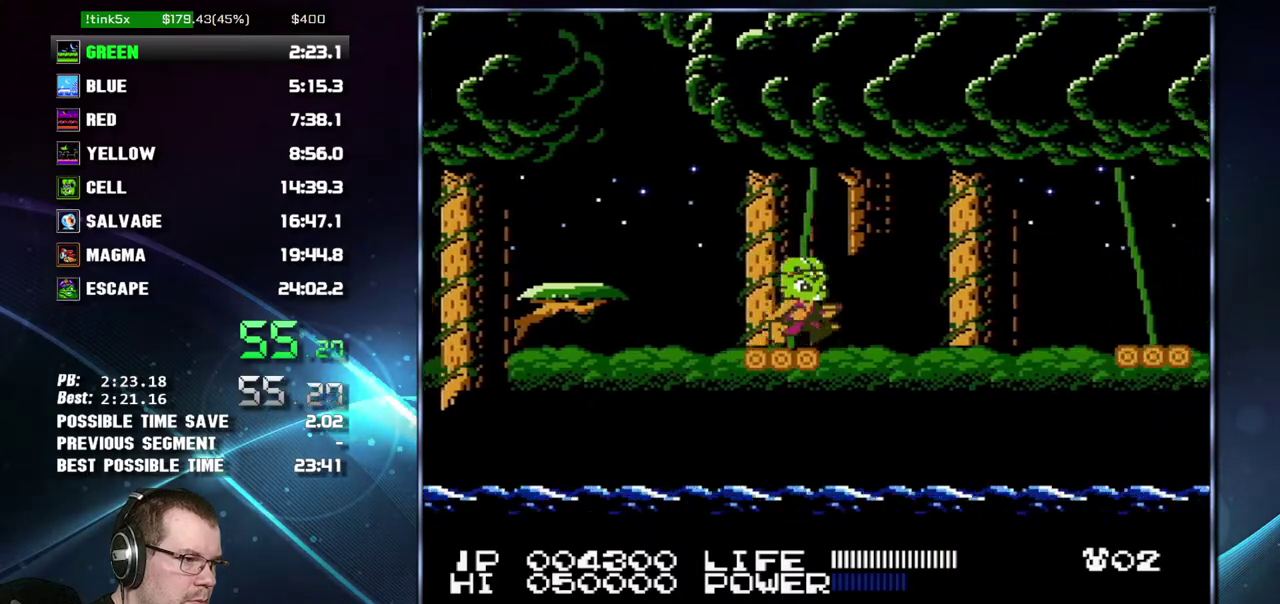
{"buttons": ["A", "DPAD_RIGHT"], "events": [[83, "A", "down"]]}
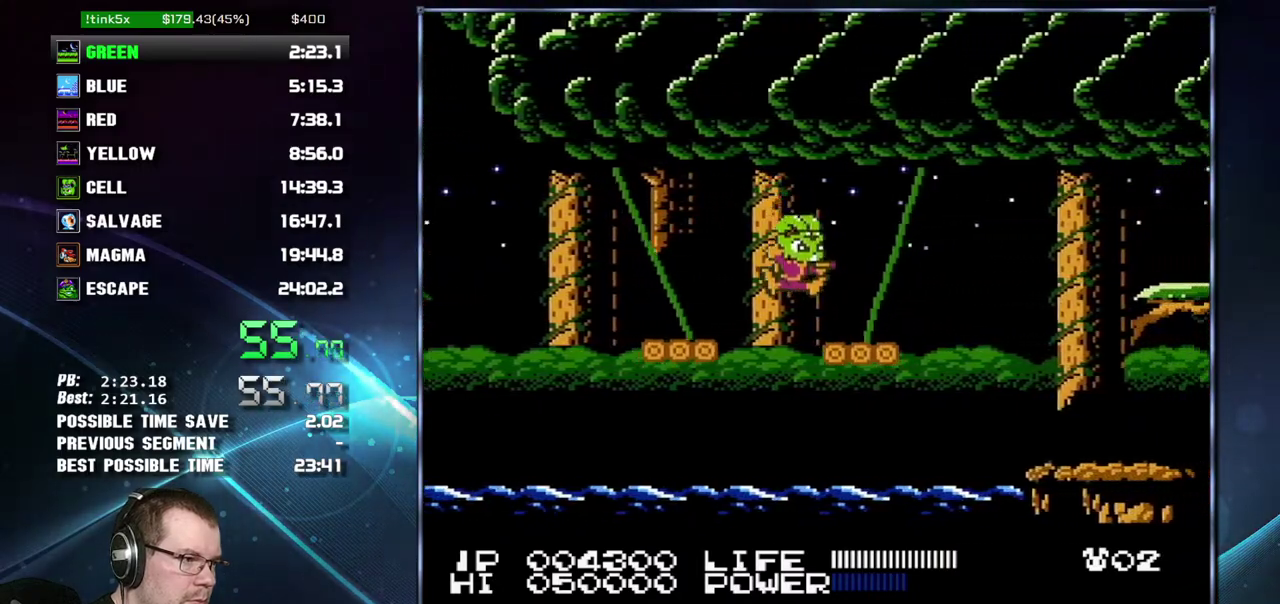
{"buttons": ["DPAD_RIGHT"], "events": [[150, "A", "up"], [233, "A", "down"], [367, "A", "up"]]}
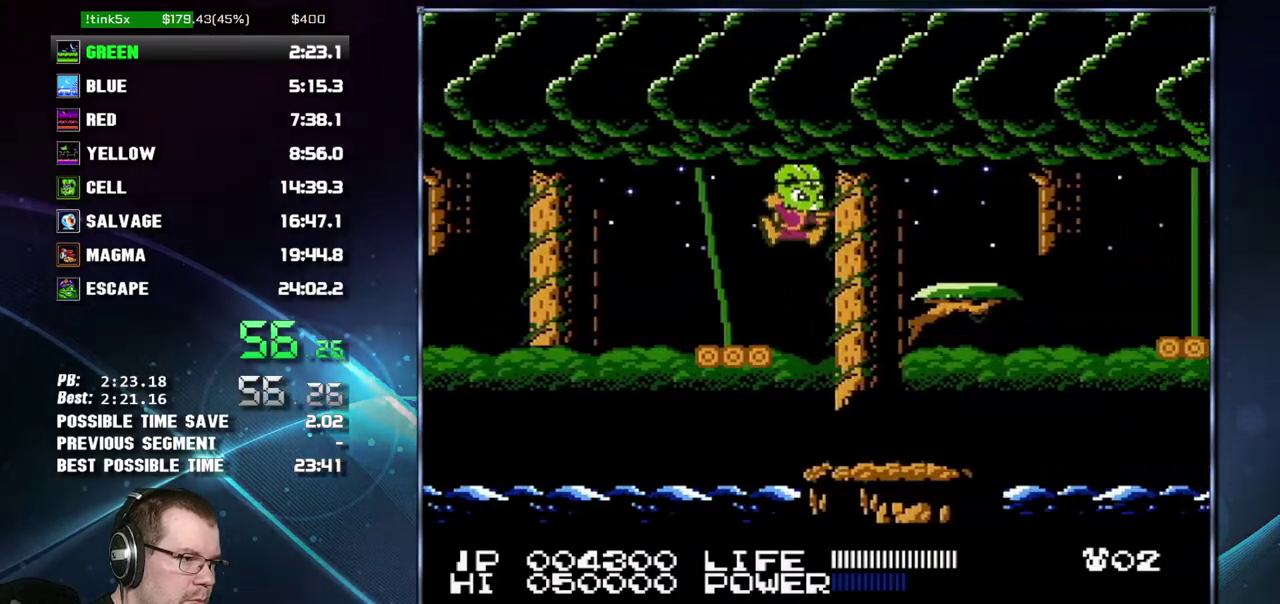
{"buttons": ["A"], "events": [[333, "A", "down"], [483, "DPAD_RIGHT", "up"]]}
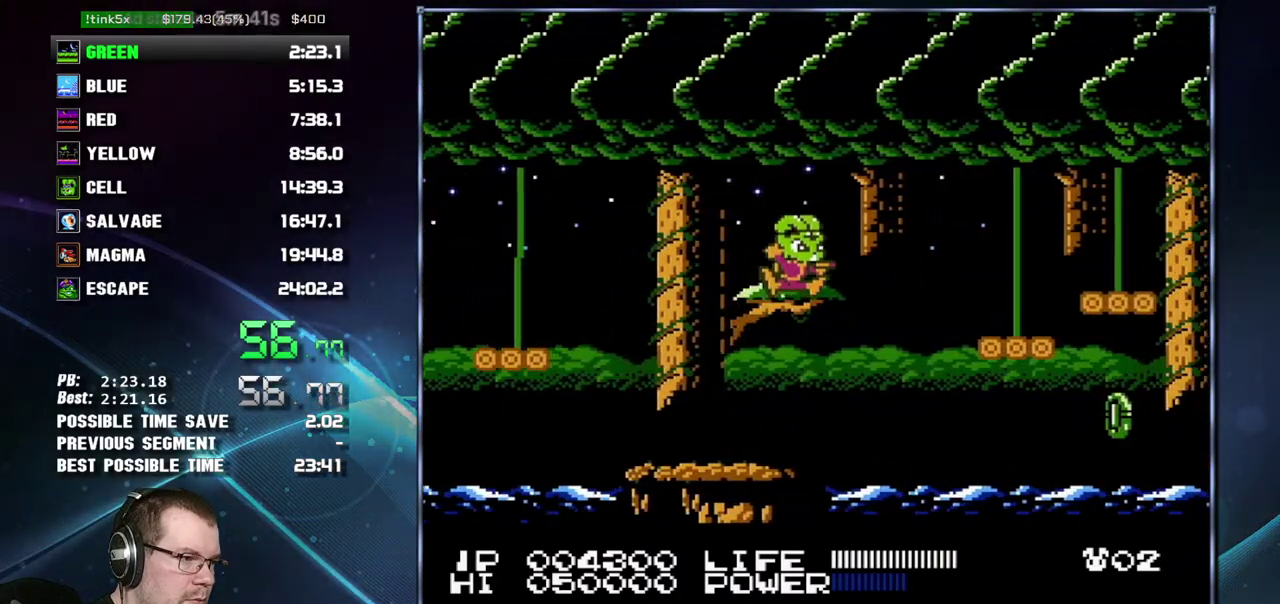
{"buttons": [], "events": [[50, "DPAD_RIGHT", "down"], [83, "A", "up"], [150, "A", "down"], [217, "A", "up"], [433, "DPAD_RIGHT", "up"]]}